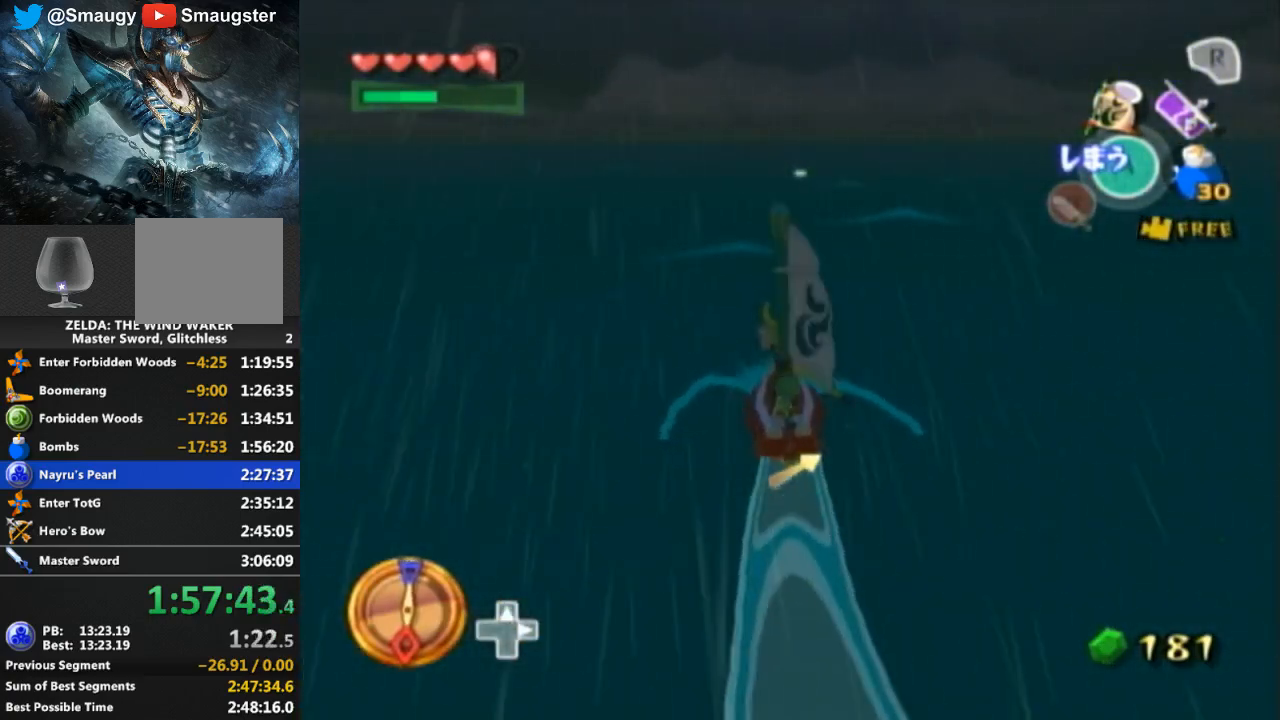
Gameplay with a controller (Nintendo layout); each line is a JSON object with the inputs held at the frame after it. "events" lists button and stick changes between this image and that frame as [ms after this image, input, new state], when the widget could be followed in between. Not read: L3 R3.
{"buttons": ["R1"], "left_stick": "center", "right_stick": "center", "events": [[67, "A", "up"], [167, "Y", "down"], [233, "Y", "up"], [400, "R1", "down"]]}
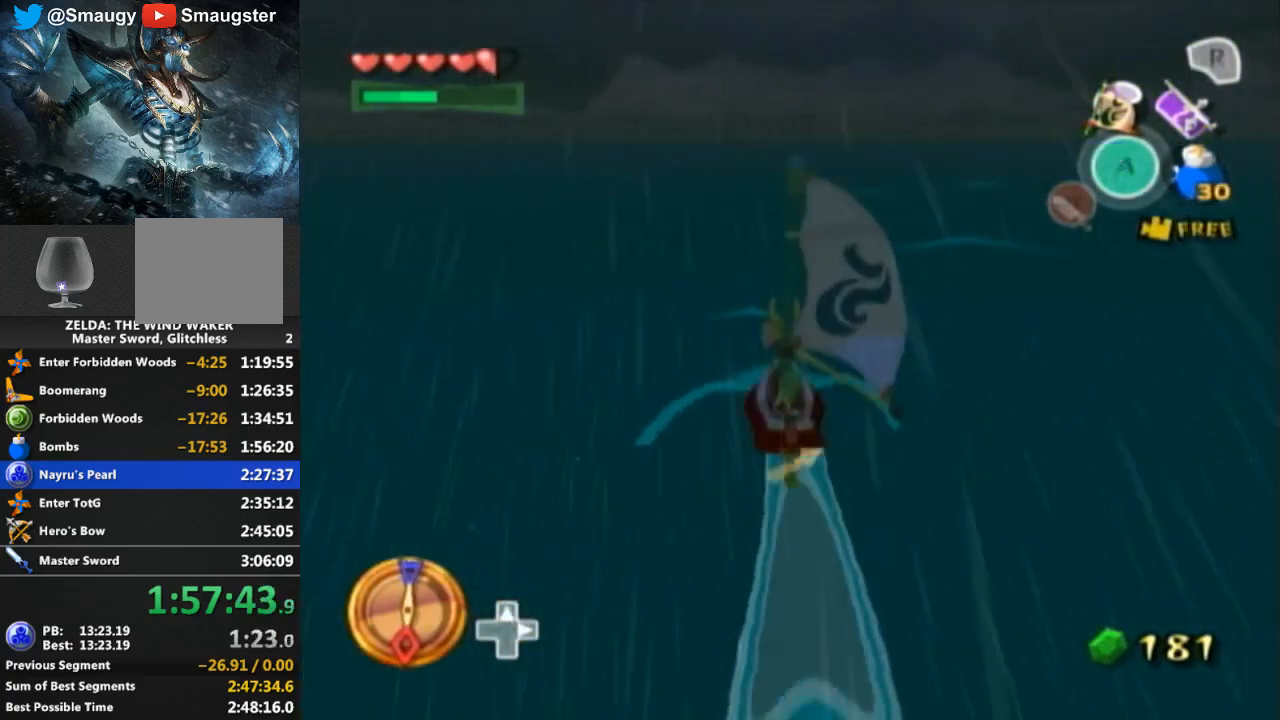
{"buttons": [], "left_stick": "center", "right_stick": "center", "events": [[333, "L1", "down"], [367, "L1", "up"], [367, "R1", "up"]]}
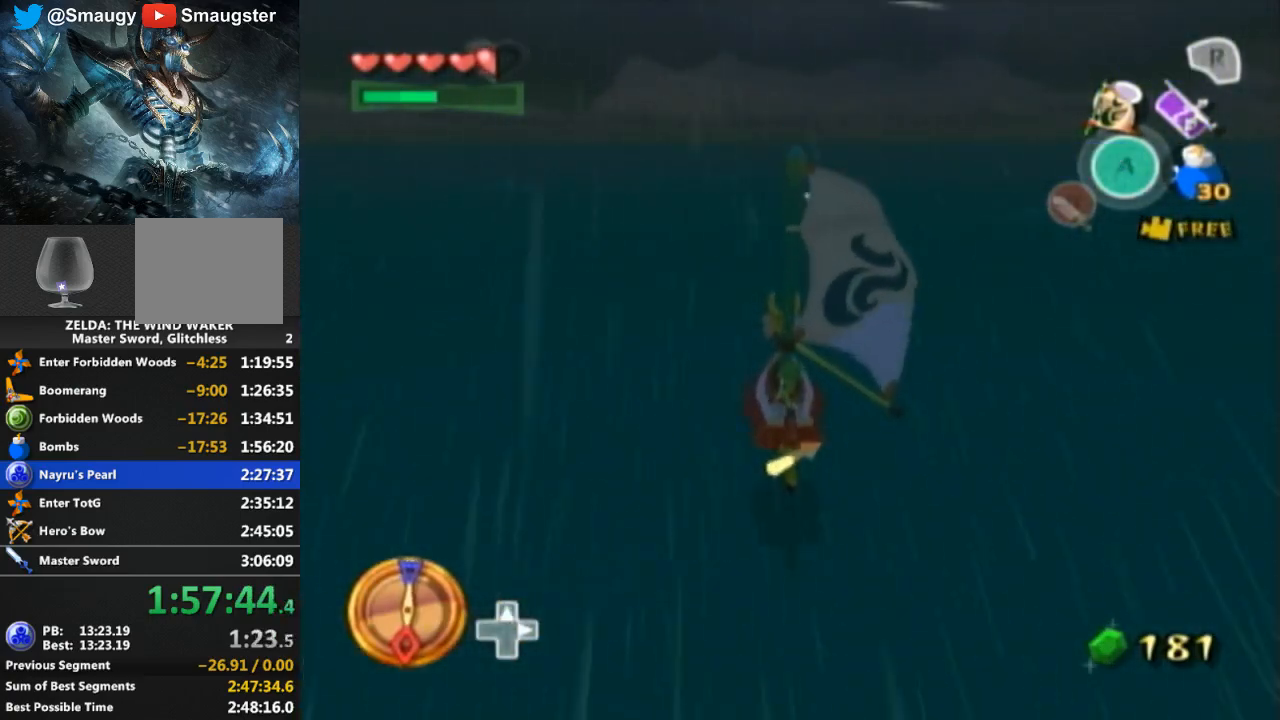
{"buttons": ["A"], "left_stick": "center", "right_stick": "center", "events": [[467, "A", "down"]]}
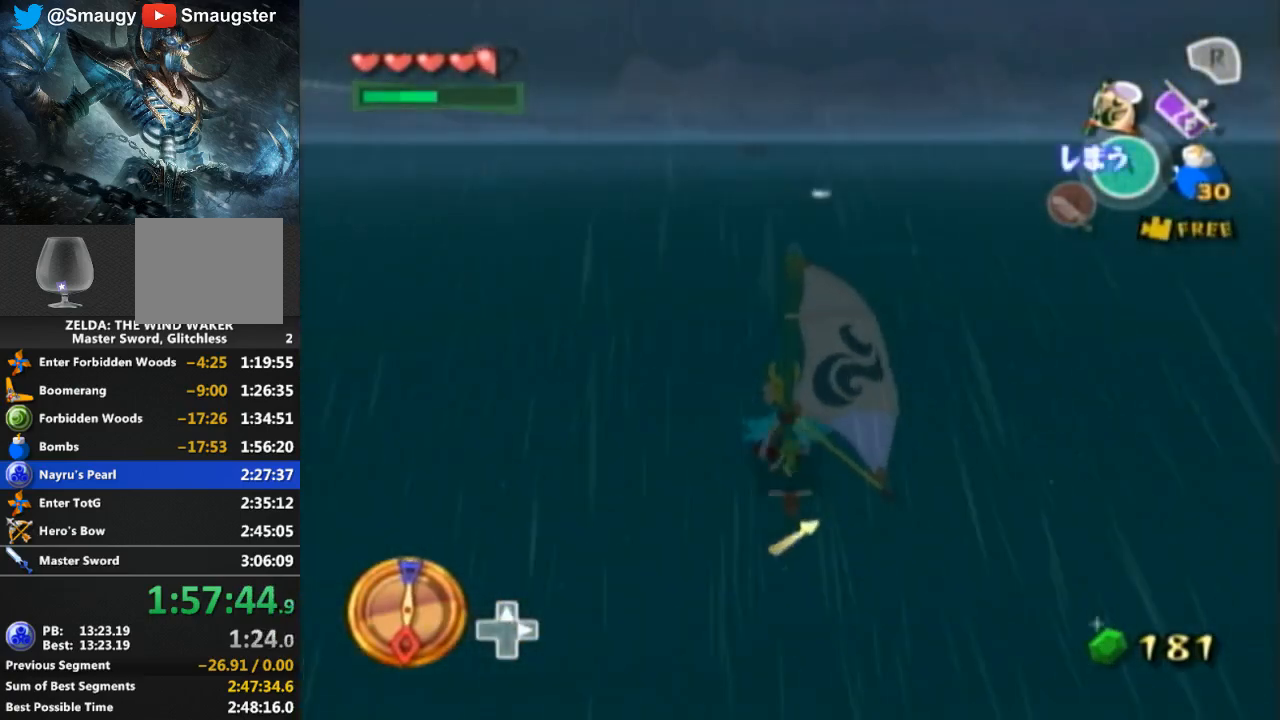
{"buttons": [], "left_stick": "center", "right_stick": "center", "events": [[100, "A", "up"], [200, "Y", "down"], [300, "Y", "up"], [400, "A", "down"], [500, "A", "up"]]}
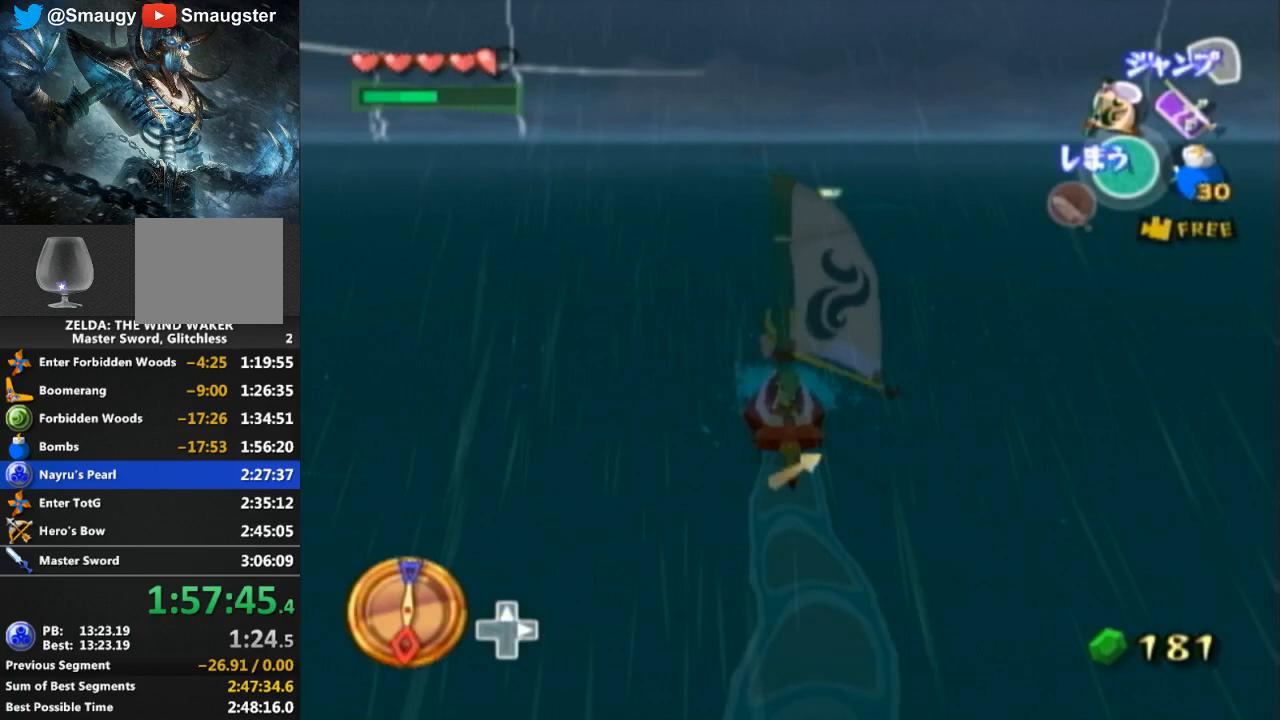
{"buttons": ["Y"], "left_stick": "center", "right_stick": "center", "events": [[67, "Y", "down"], [200, "Y", "up"], [300, "A", "down"], [300, "DPAD_DOWN", "down"], [300, "DPAD_RIGHT", "down"], [333, "DPAD_DOWN", "up"], [333, "DPAD_RIGHT", "up"], [400, "A", "up"], [433, "Y", "down"]]}
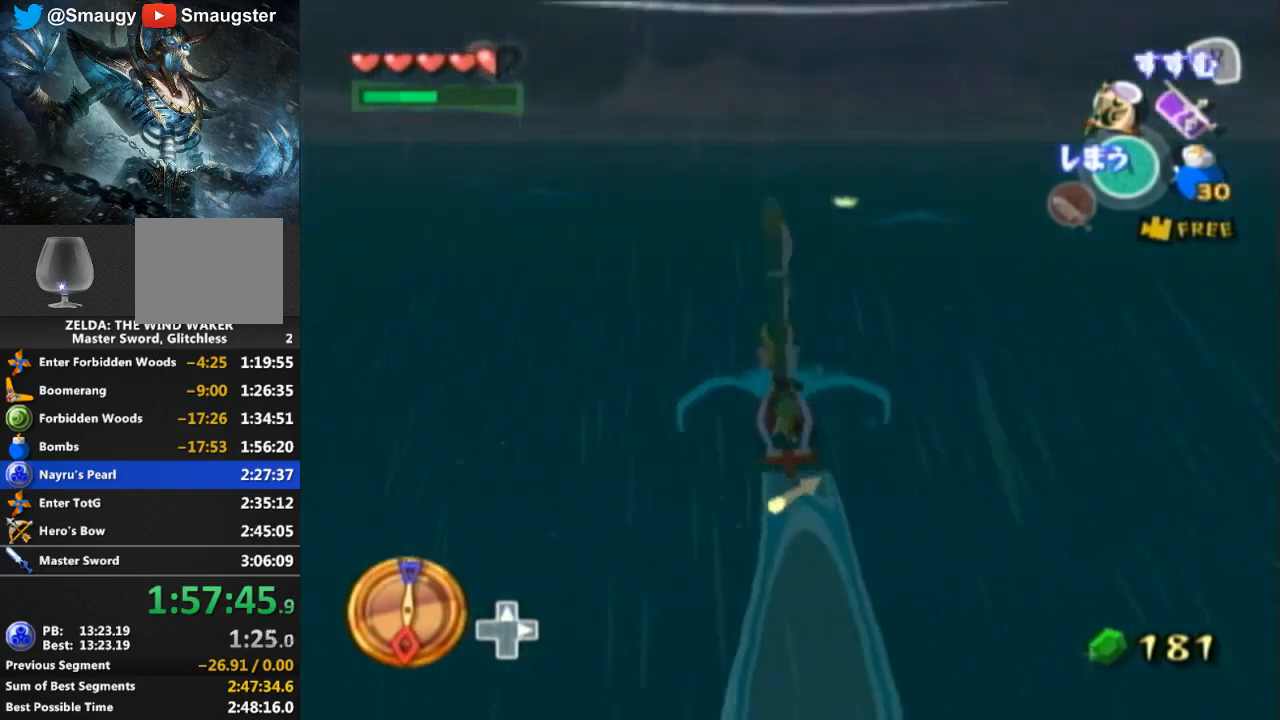
{"buttons": [], "left_stick": "center", "right_stick": "center", "events": [[33, "Y", "up"], [133, "A", "down"], [267, "A", "up"], [300, "Y", "down"], [400, "Y", "up"]]}
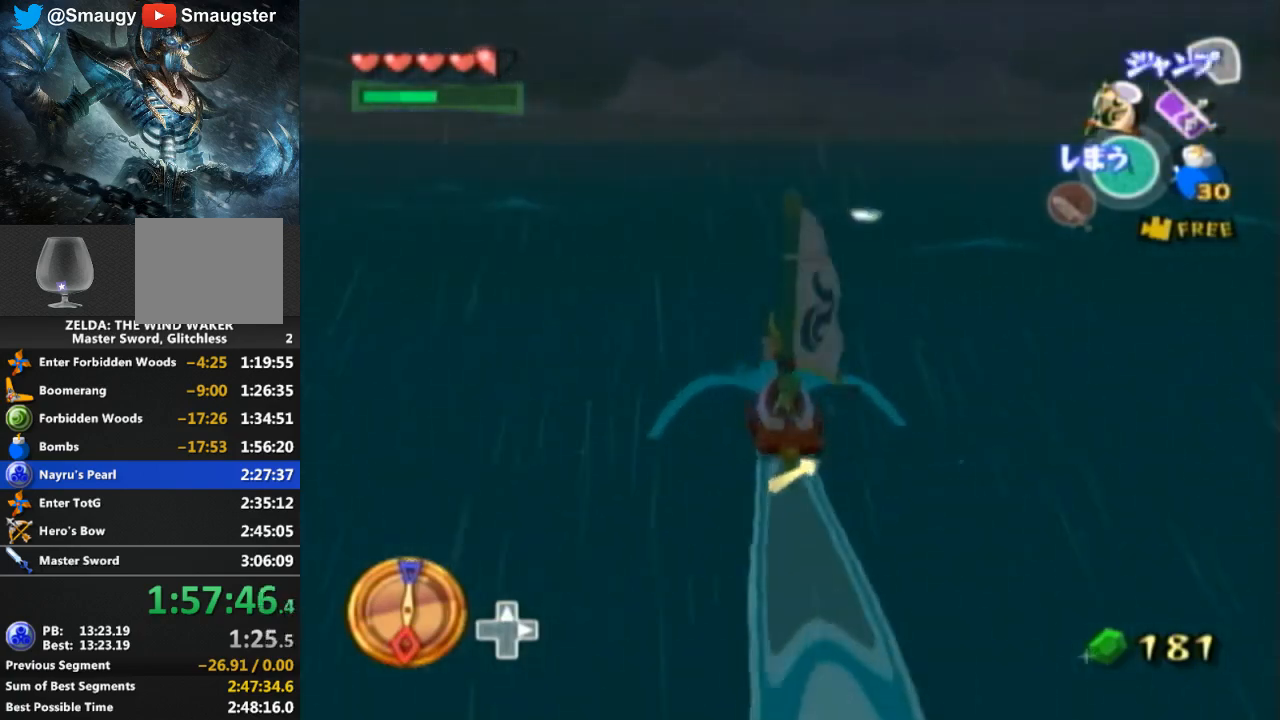
{"buttons": [], "left_stick": "center", "right_stick": "center", "events": [[33, "R1", "down"], [500, "R1", "up"]]}
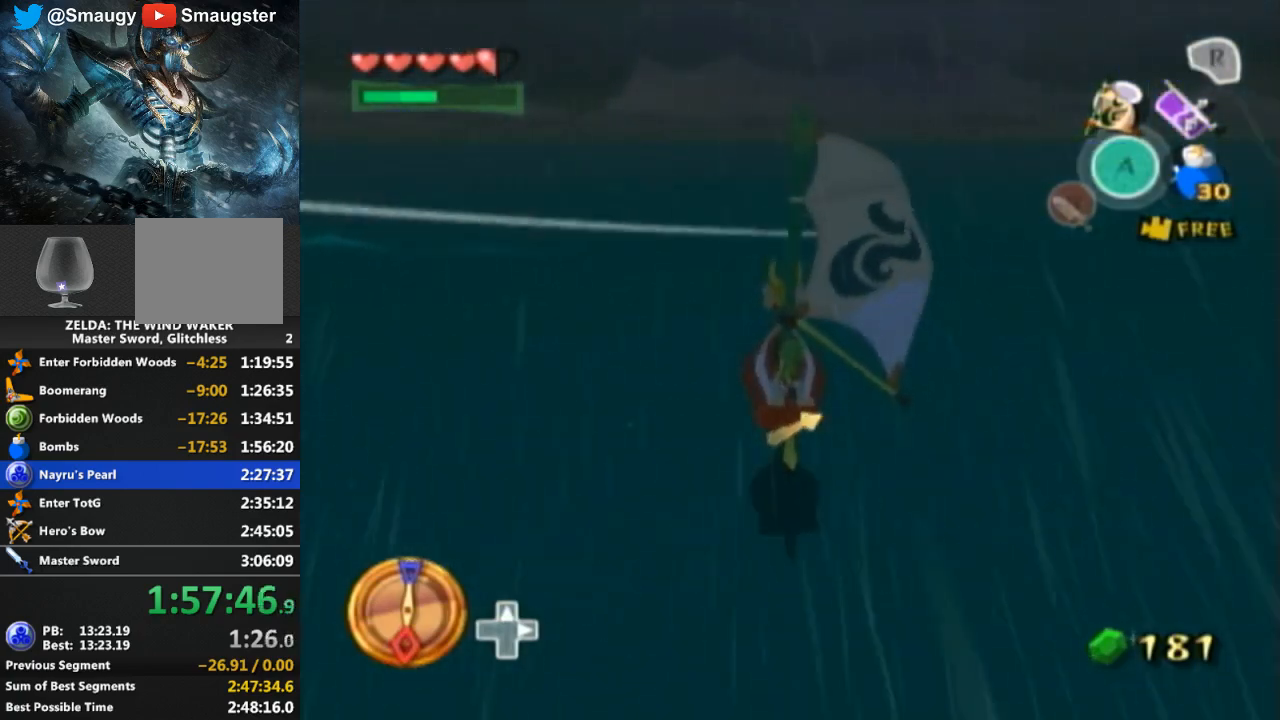
{"buttons": [], "left_stick": "center", "right_stick": "center", "events": []}
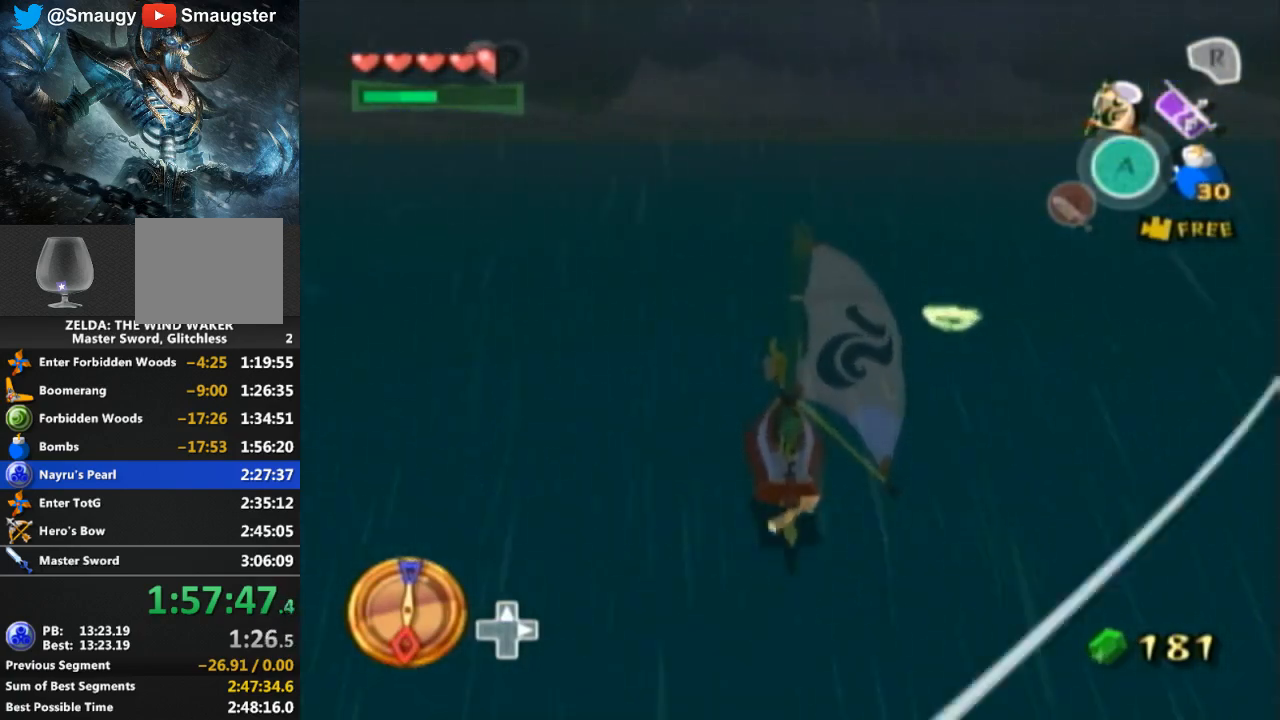
{"buttons": ["Y"], "left_stick": "center", "right_stick": "center", "events": [[200, "R1", "down"], [200, "left_stick", "down-right"], [233, "R1", "up"], [267, "A", "down"], [300, "left_stick", "center"], [367, "A", "up"], [400, "Y", "down"]]}
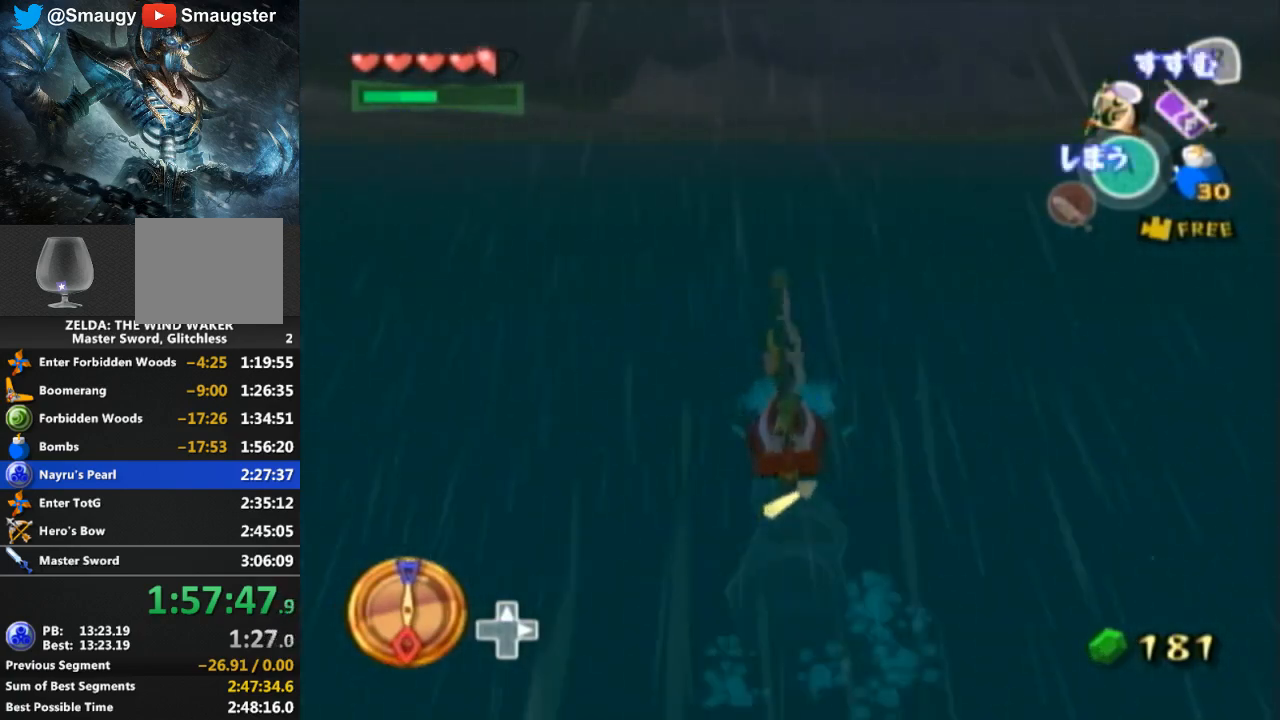
{"buttons": ["A"], "left_stick": "center", "right_stick": "center", "events": [[33, "Y", "up"], [167, "A", "down"], [267, "A", "up"], [333, "Y", "down"], [433, "Y", "up"], [500, "A", "down"]]}
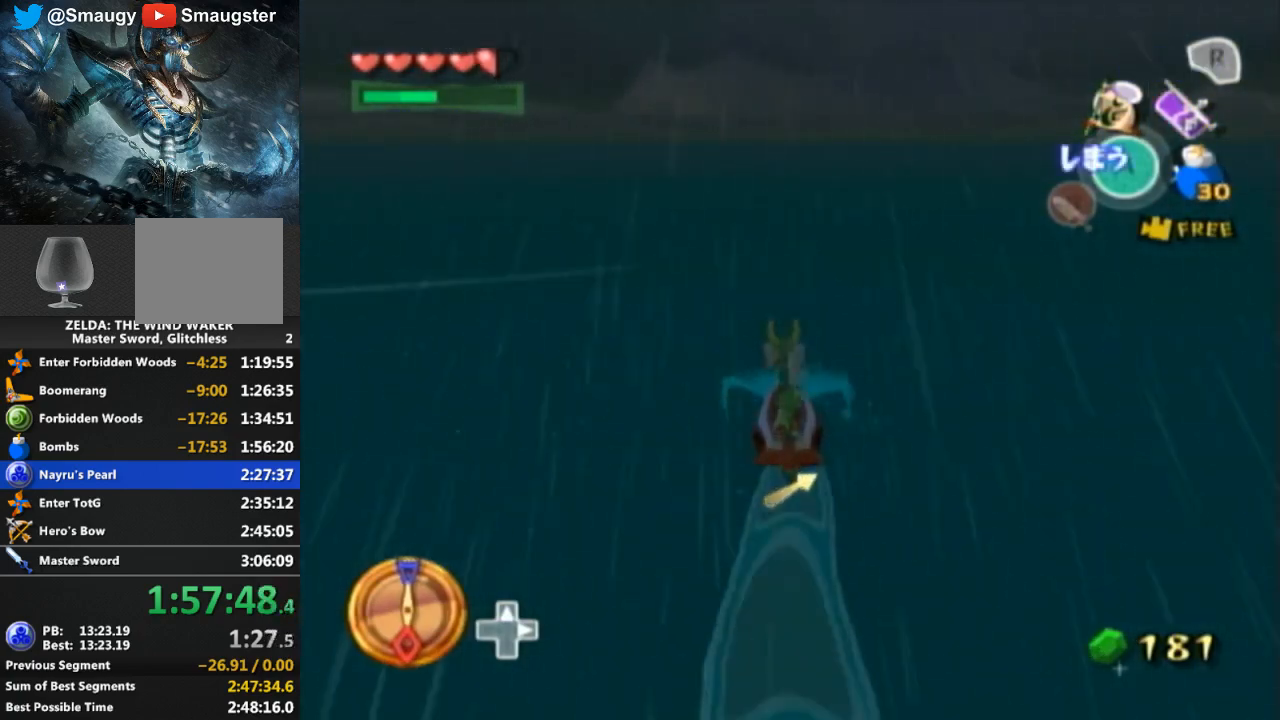
{"buttons": ["R1"], "left_stick": "center", "right_stick": "center", "events": [[100, "A", "up"], [167, "Y", "down"], [300, "Y", "up"], [367, "R1", "down"]]}
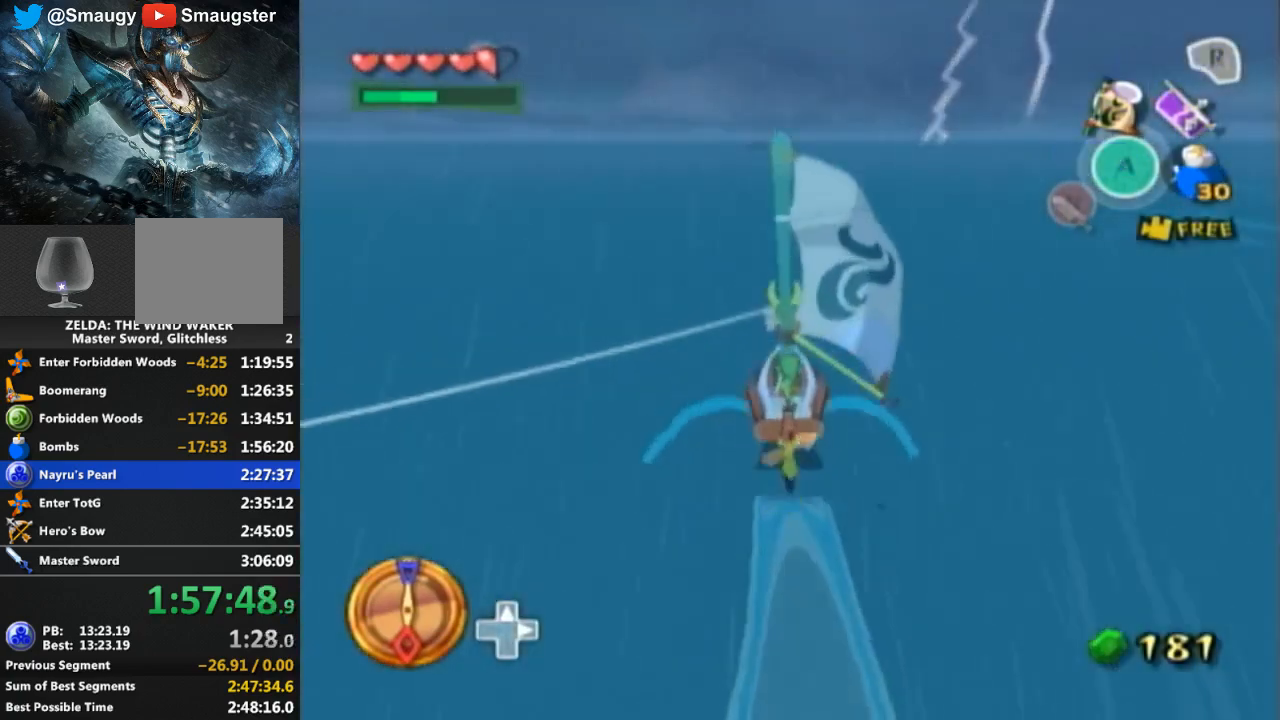
{"buttons": [], "left_stick": "center", "right_stick": "center", "events": [[333, "R1", "up"]]}
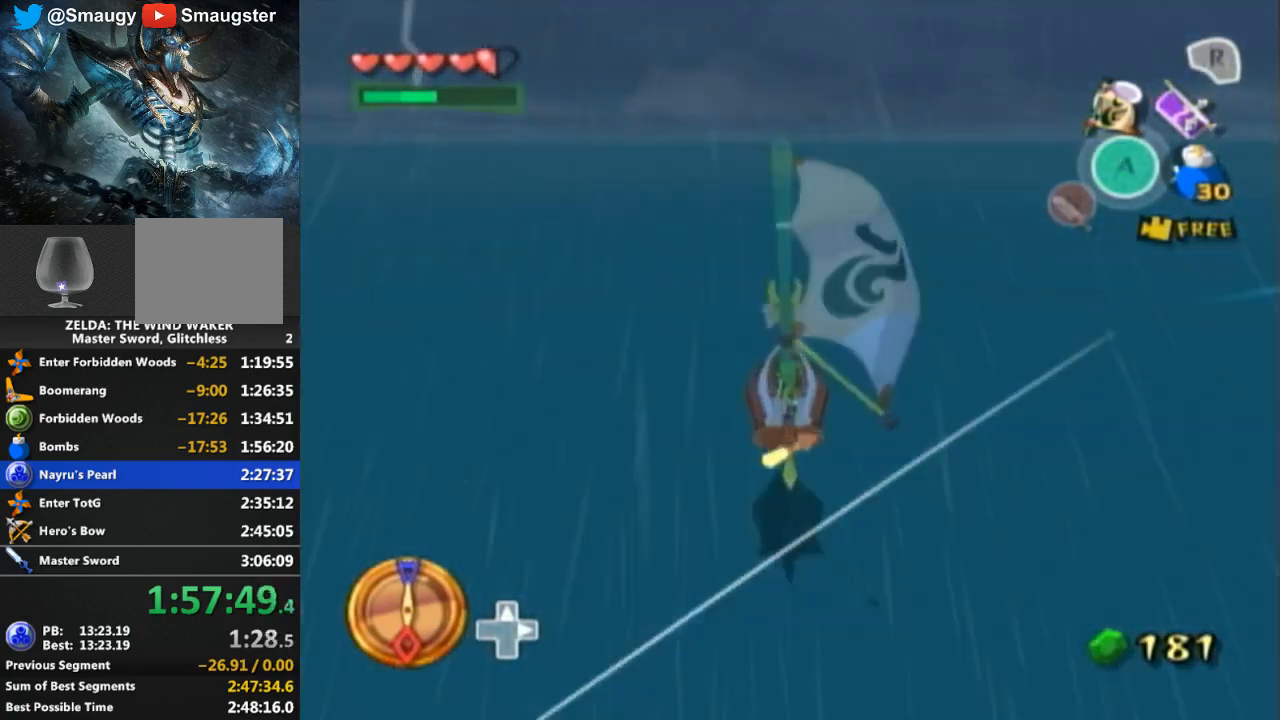
{"buttons": [], "left_stick": "center", "right_stick": "center", "events": []}
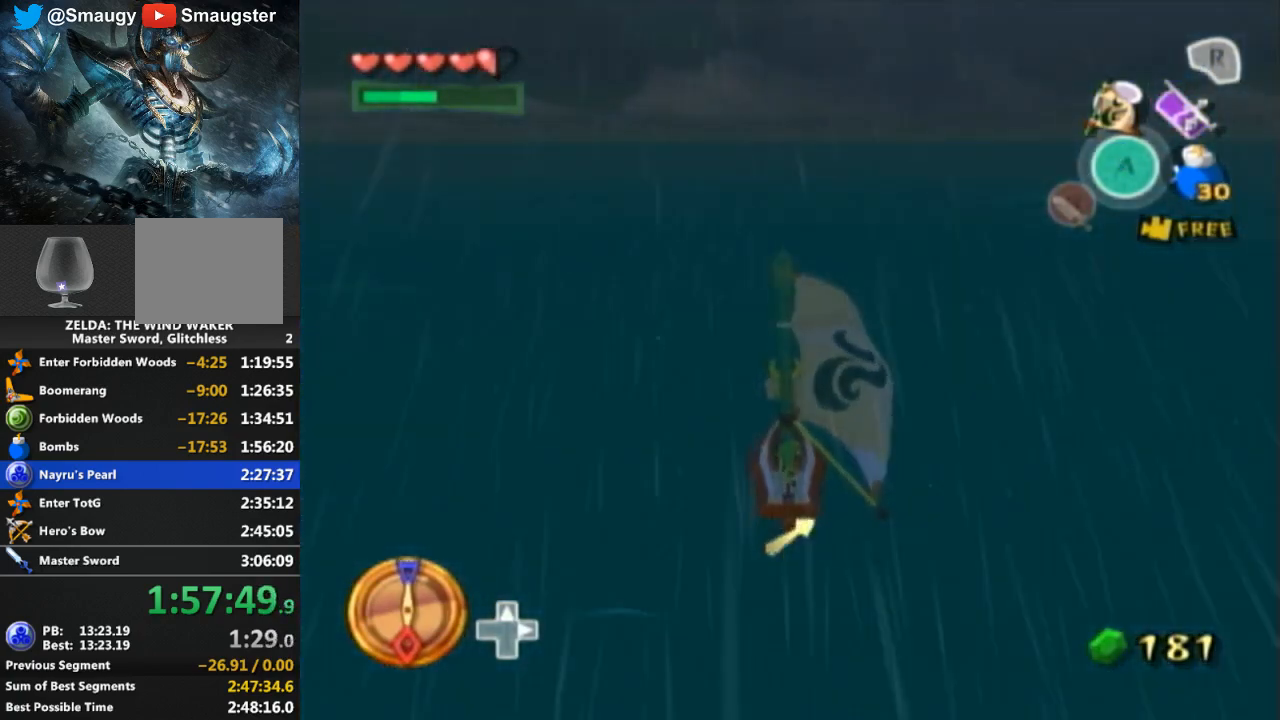
{"buttons": ["A"], "left_stick": "center", "right_stick": "center", "events": [[33, "A", "down"], [133, "A", "up"], [233, "Y", "down"], [367, "Y", "up"], [433, "A", "down"]]}
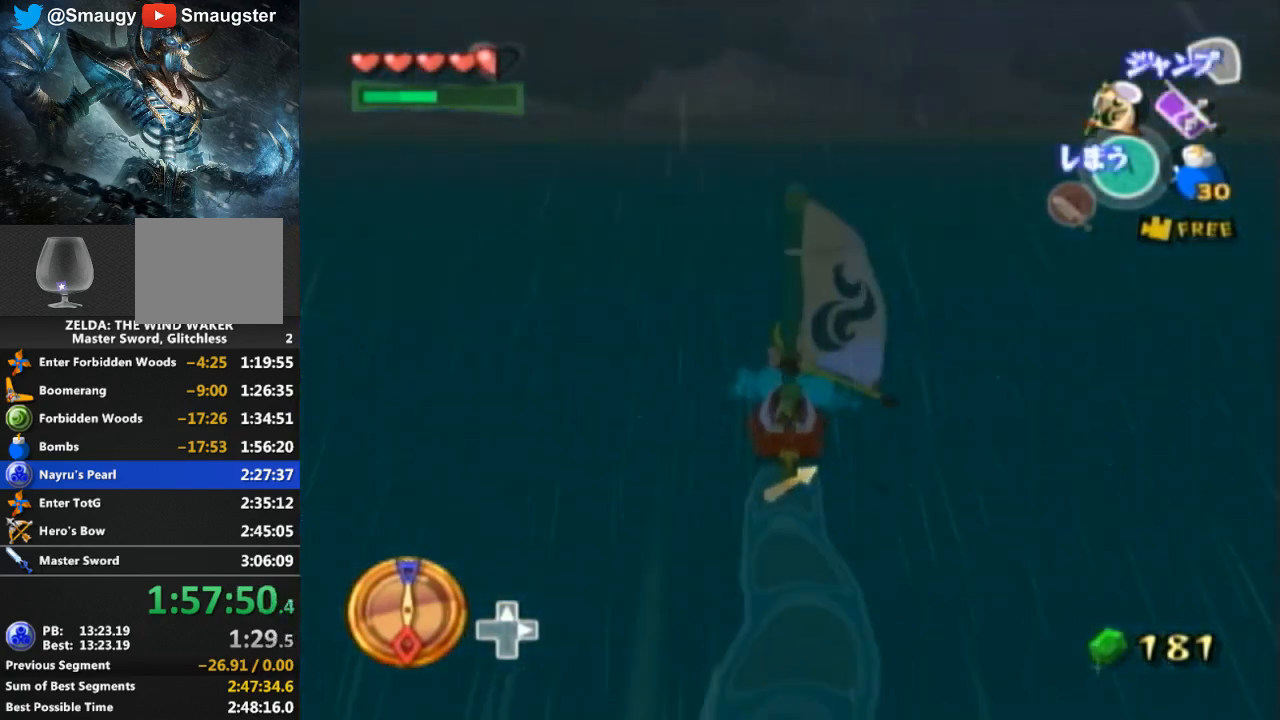
{"buttons": ["Y"], "left_stick": "center", "right_stick": "center", "events": [[33, "A", "up"], [133, "Y", "down"], [233, "Y", "up"], [300, "A", "down"], [400, "A", "up"], [500, "Y", "down"]]}
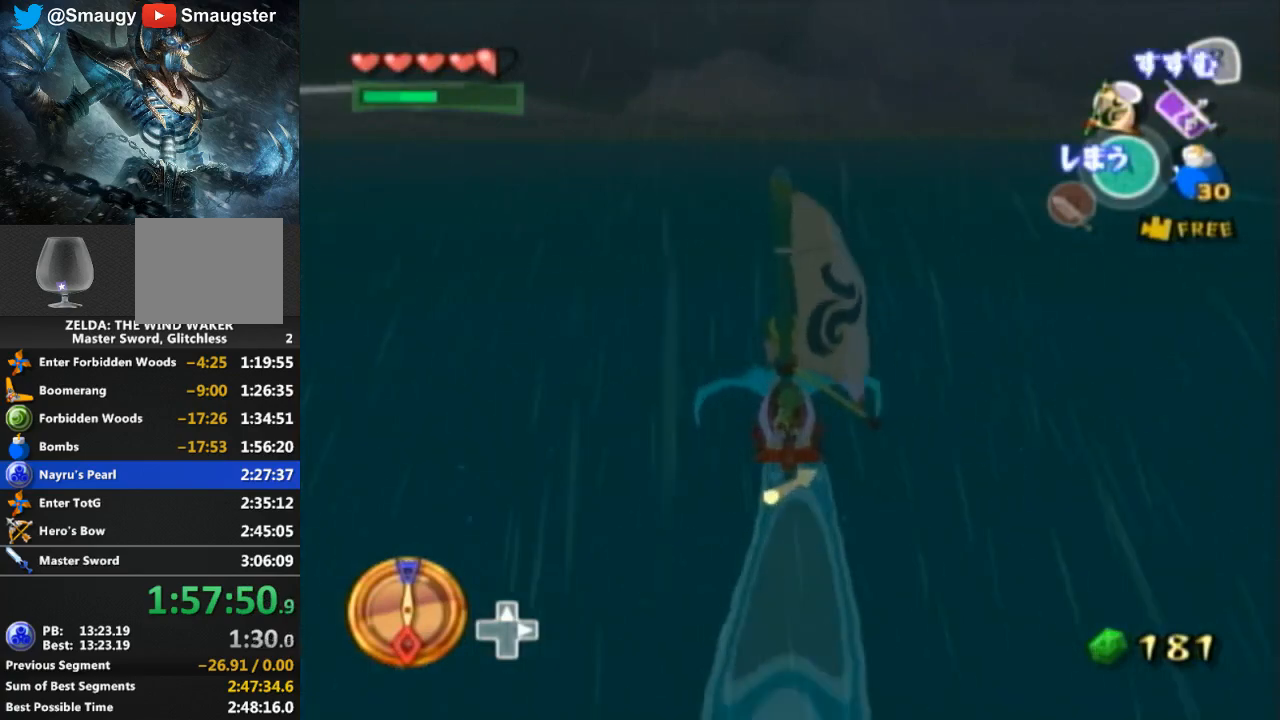
{"buttons": [], "left_stick": "center", "right_stick": "center", "events": [[67, "Y", "up"], [200, "R1", "down"], [500, "R1", "up"]]}
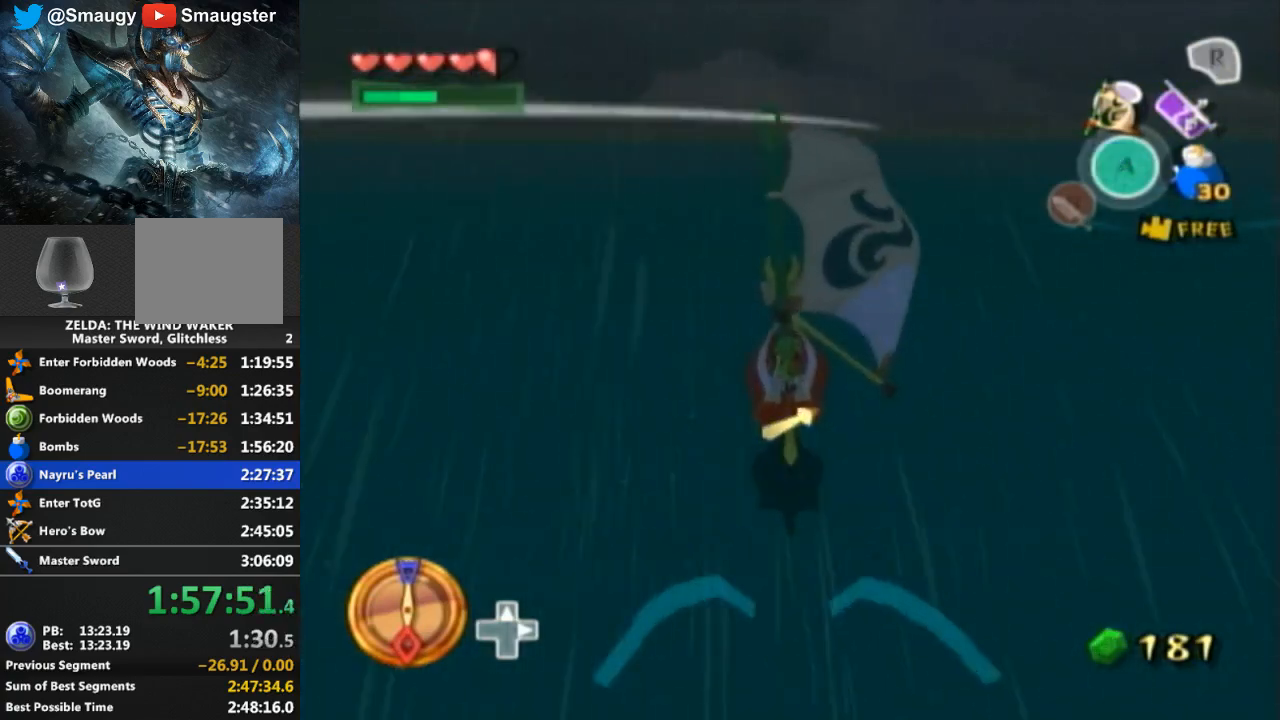
{"buttons": [], "left_stick": "center", "right_stick": "center", "events": []}
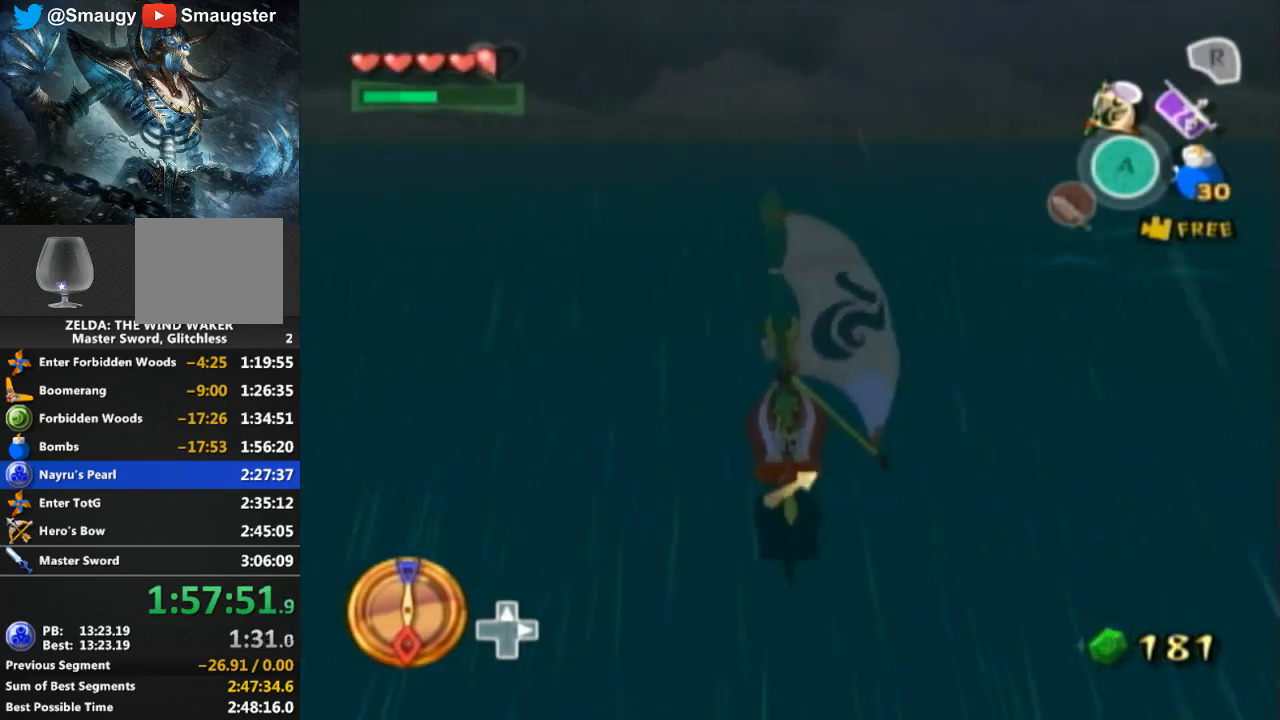
{"buttons": ["Y"], "left_stick": "center", "right_stick": "center", "events": [[267, "A", "down"], [367, "A", "up"], [500, "Y", "down"]]}
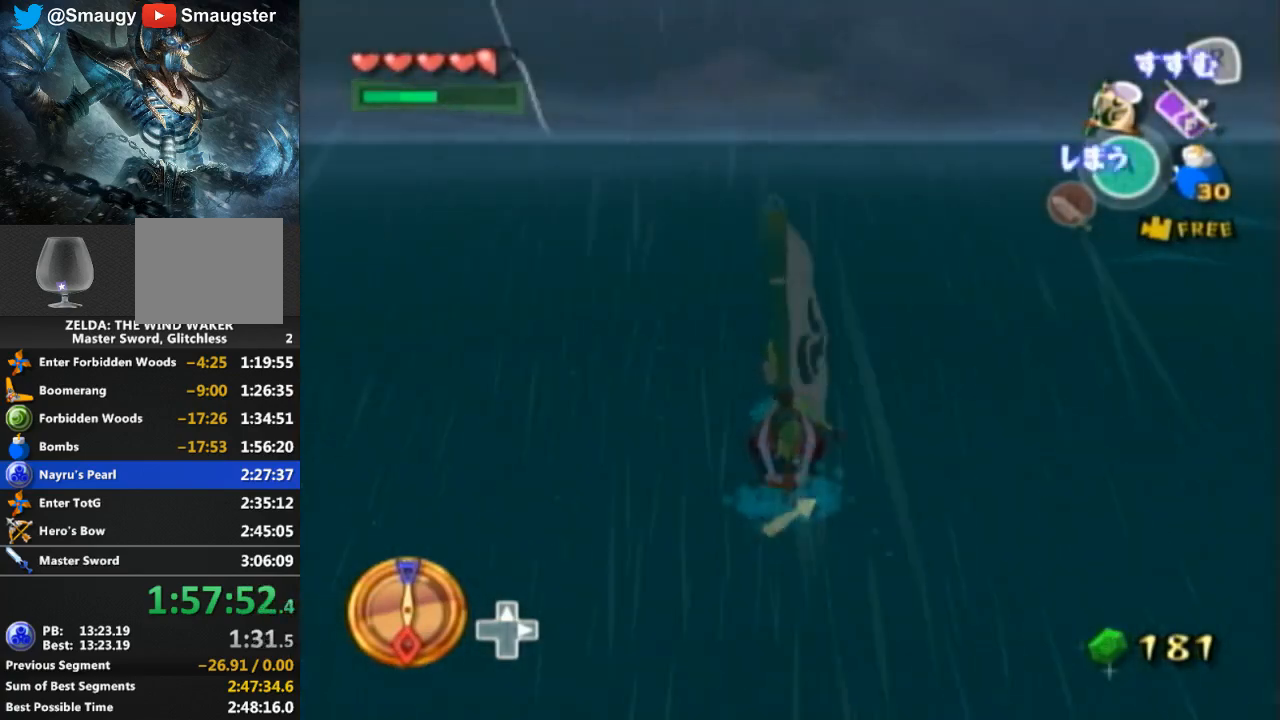
{"buttons": [], "left_stick": "center", "right_stick": "center", "events": [[100, "Y", "up"], [167, "A", "down"], [300, "A", "up"], [367, "Y", "down"], [467, "Y", "up"]]}
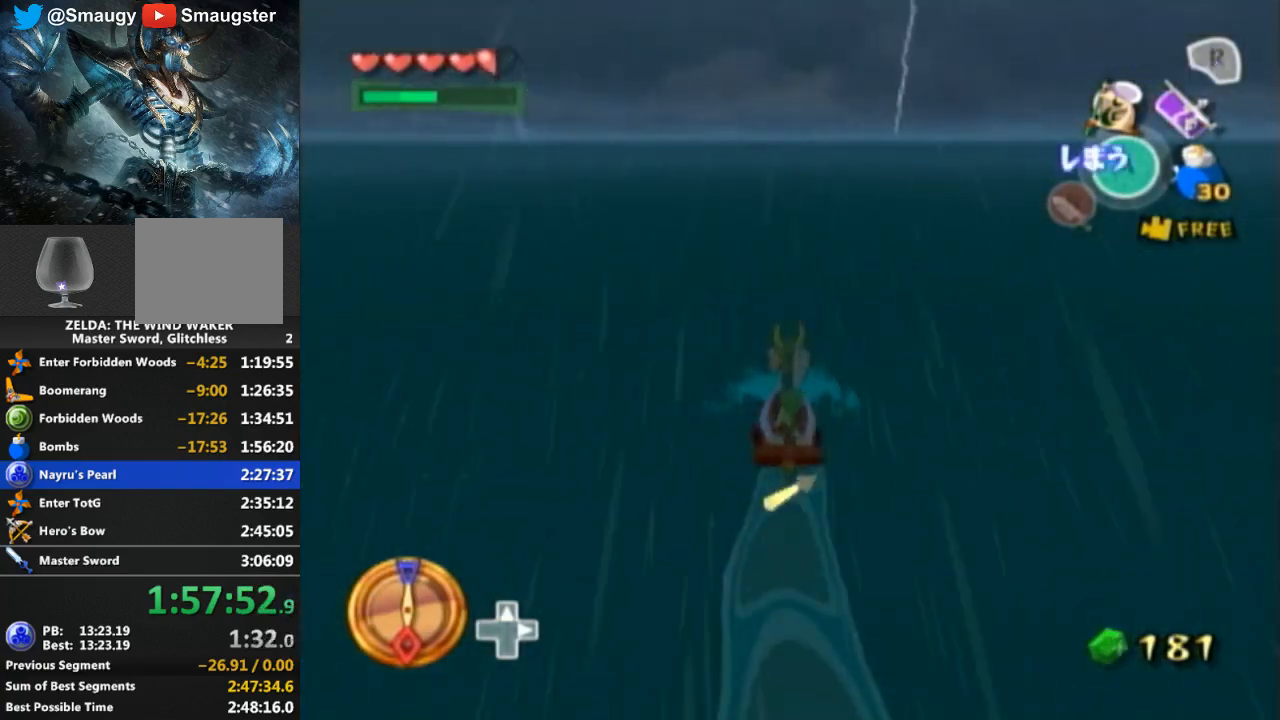
{"buttons": ["R1"], "left_stick": "center", "right_stick": "center", "events": [[67, "A", "down"], [167, "A", "up"], [233, "Y", "down"], [333, "Y", "up"], [400, "R1", "down"]]}
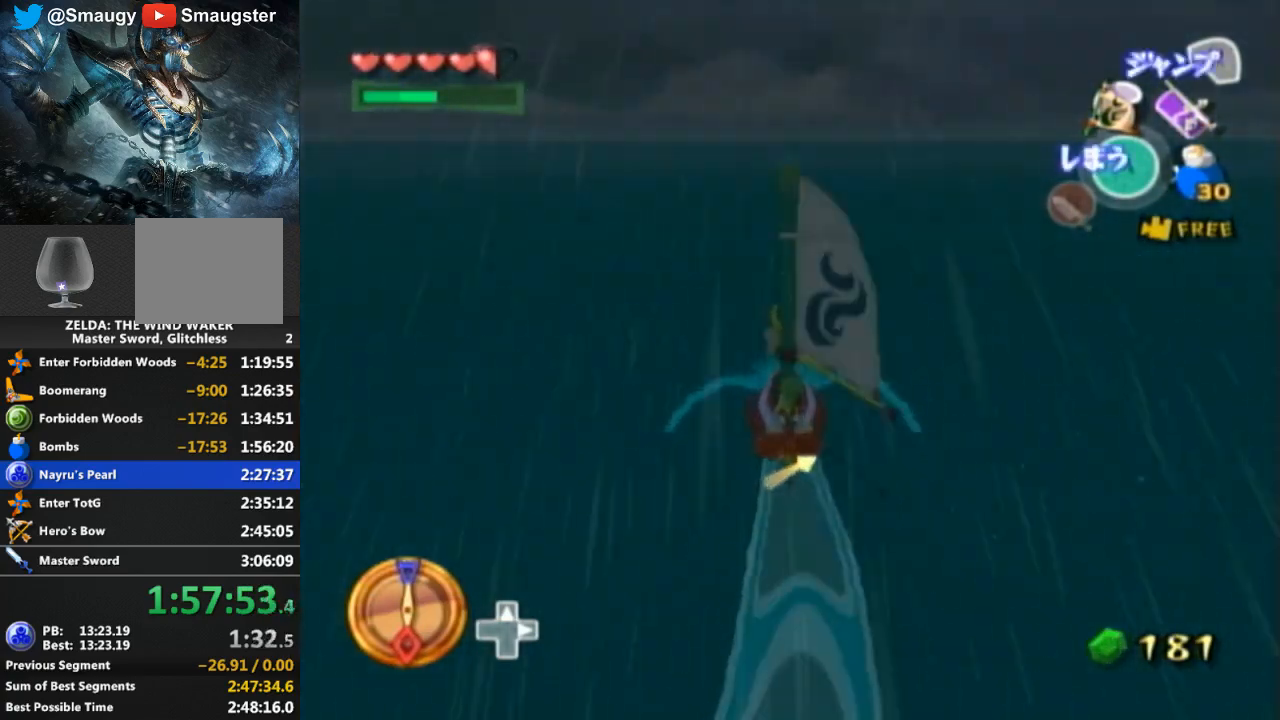
{"buttons": [], "left_stick": "center", "right_stick": "center", "events": [[133, "R1", "up"]]}
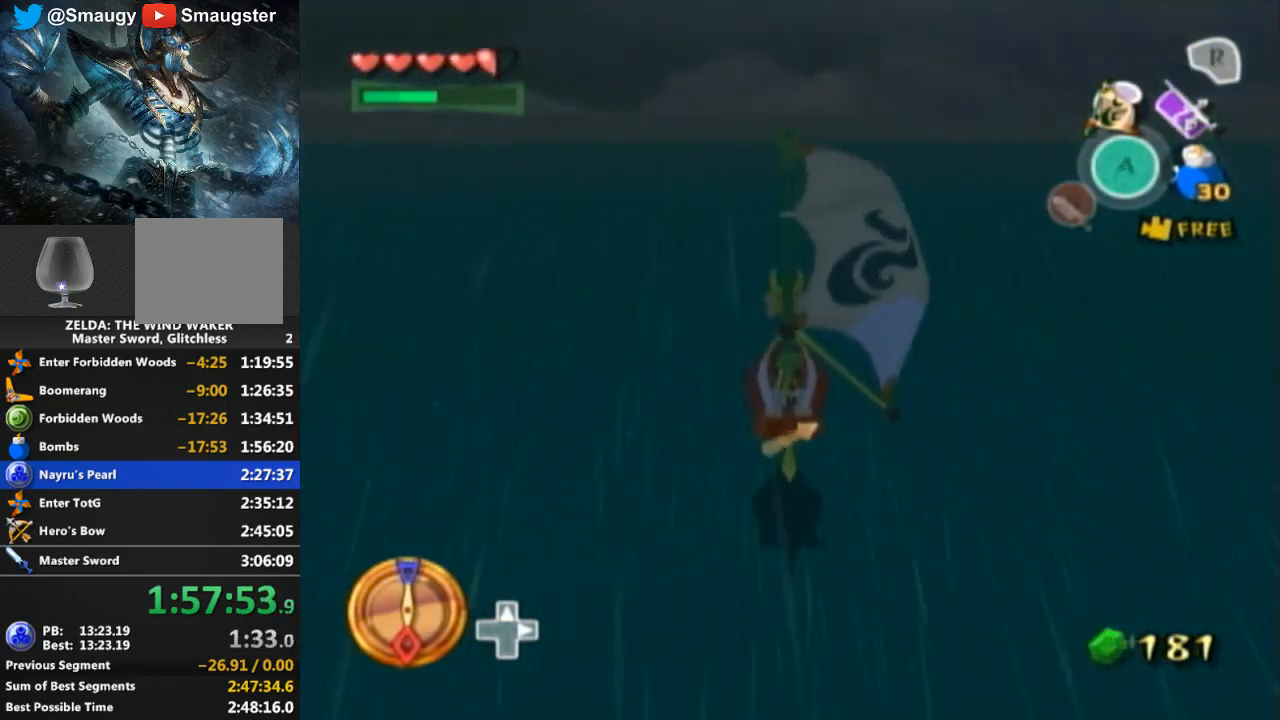
{"buttons": [], "left_stick": "center", "right_stick": "center", "events": []}
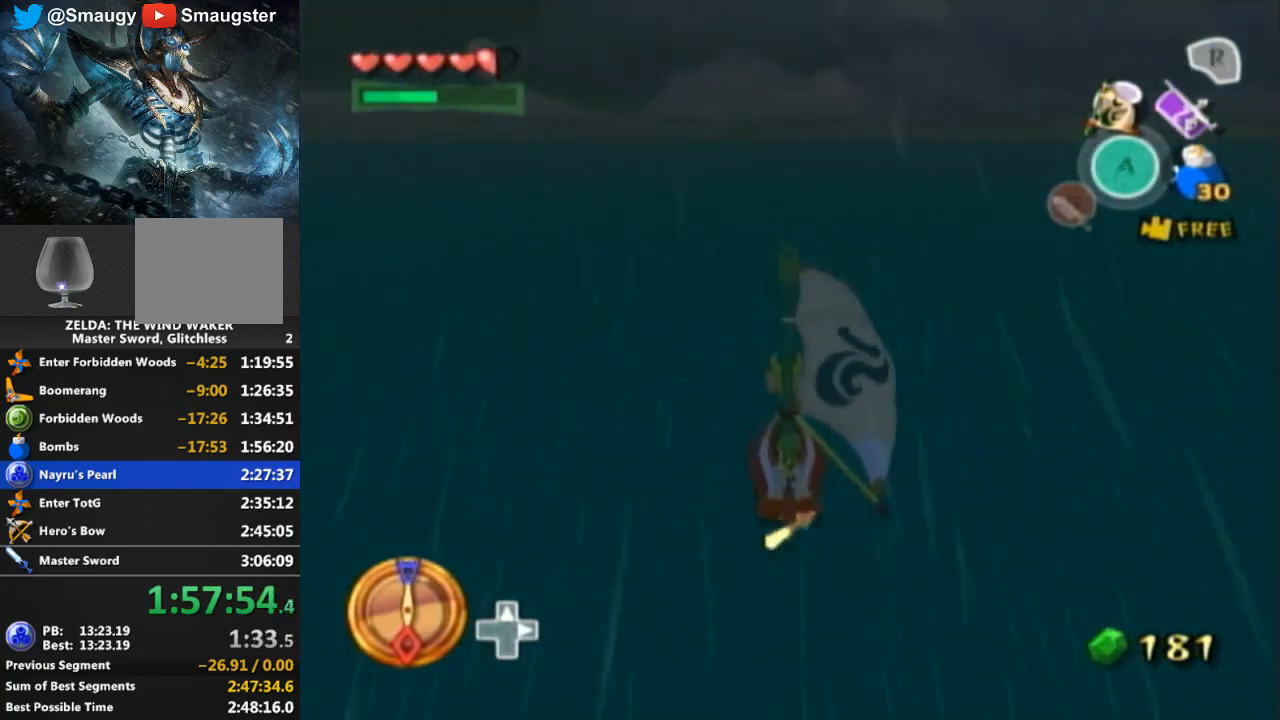
{"buttons": ["A"], "left_stick": "left", "right_stick": "center", "events": [[67, "A", "down"], [200, "A", "up"], [233, "Y", "down"], [333, "Y", "up"], [433, "A", "down"], [433, "left_stick", "left"]]}
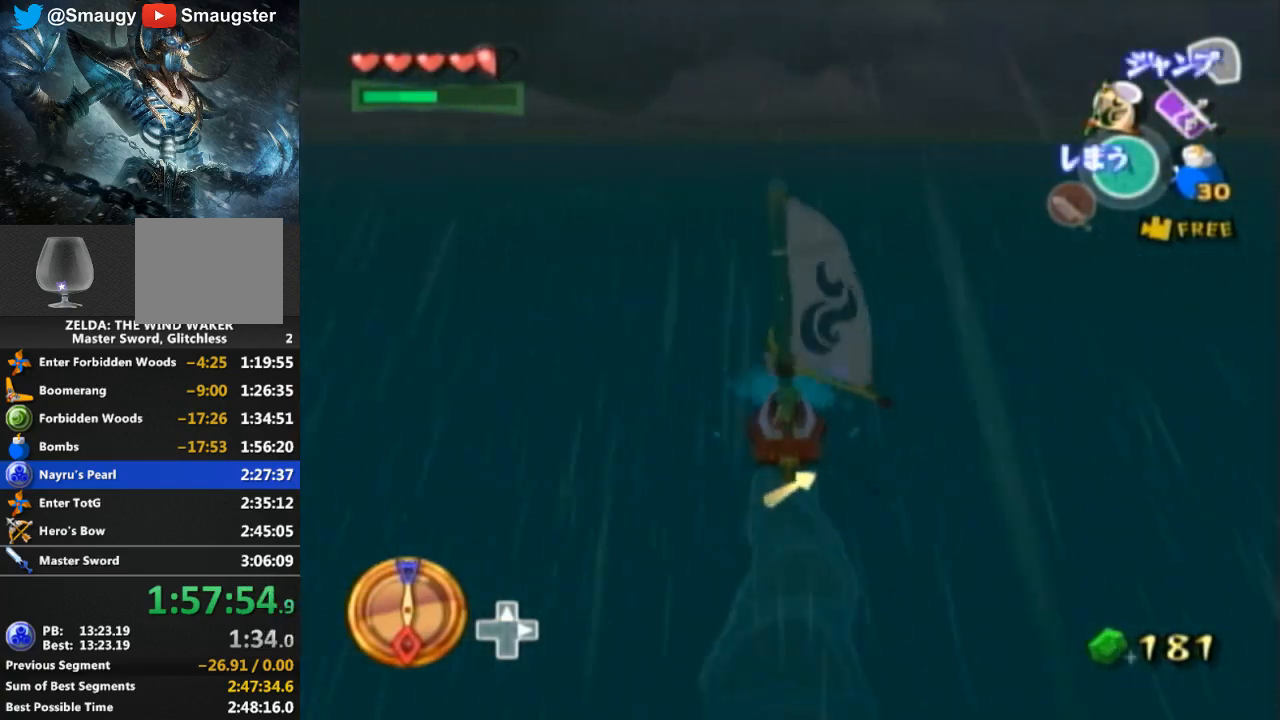
{"buttons": ["Y"], "left_stick": "center", "right_stick": "center", "events": [[33, "A", "up"], [133, "Y", "down"], [200, "Y", "up"], [233, "left_stick", "center"], [300, "A", "down"], [367, "A", "up"], [500, "Y", "down"]]}
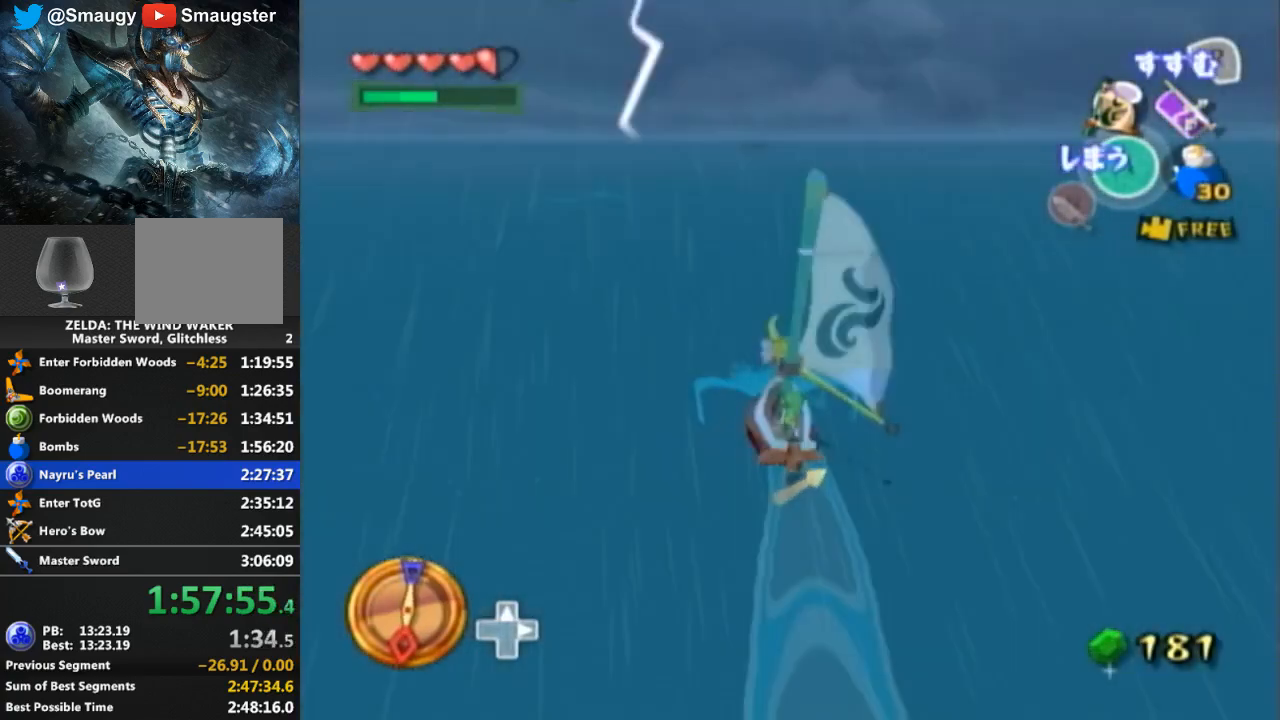
{"buttons": [], "left_stick": "center", "right_stick": "center", "events": [[67, "Y", "up"], [200, "R1", "down"], [333, "R1", "up"]]}
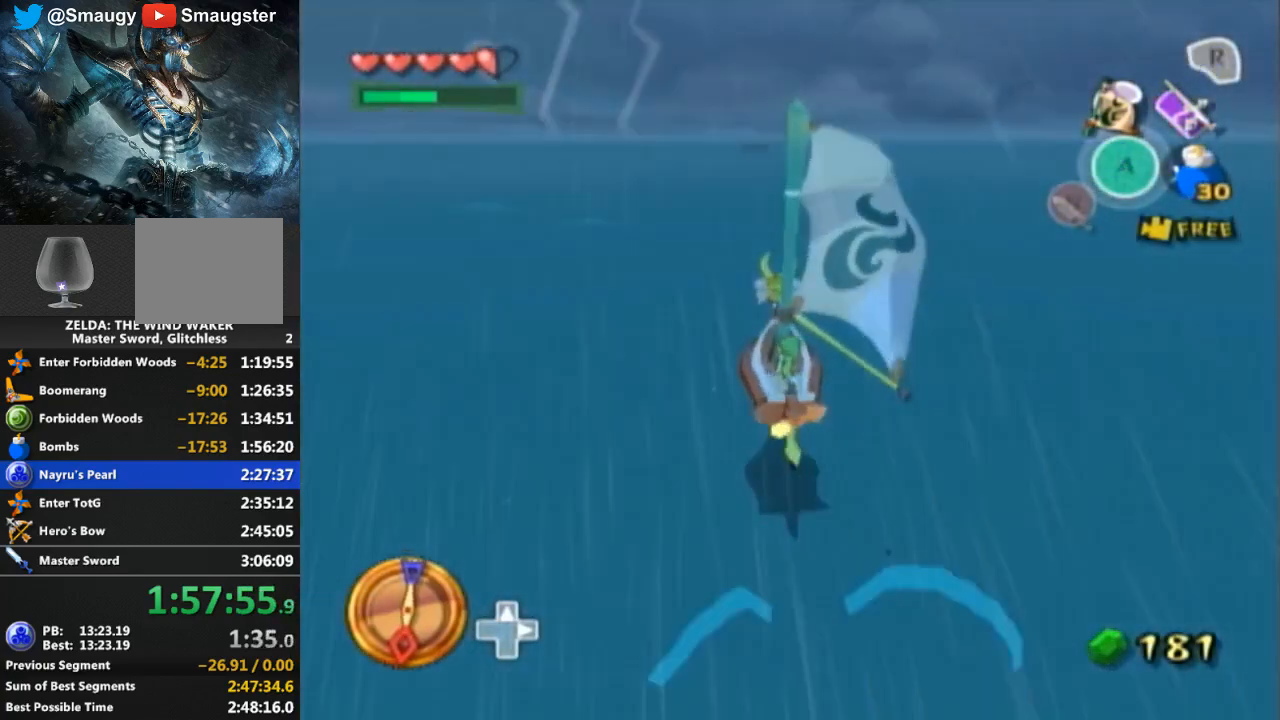
{"buttons": [], "left_stick": "center", "right_stick": "center", "events": []}
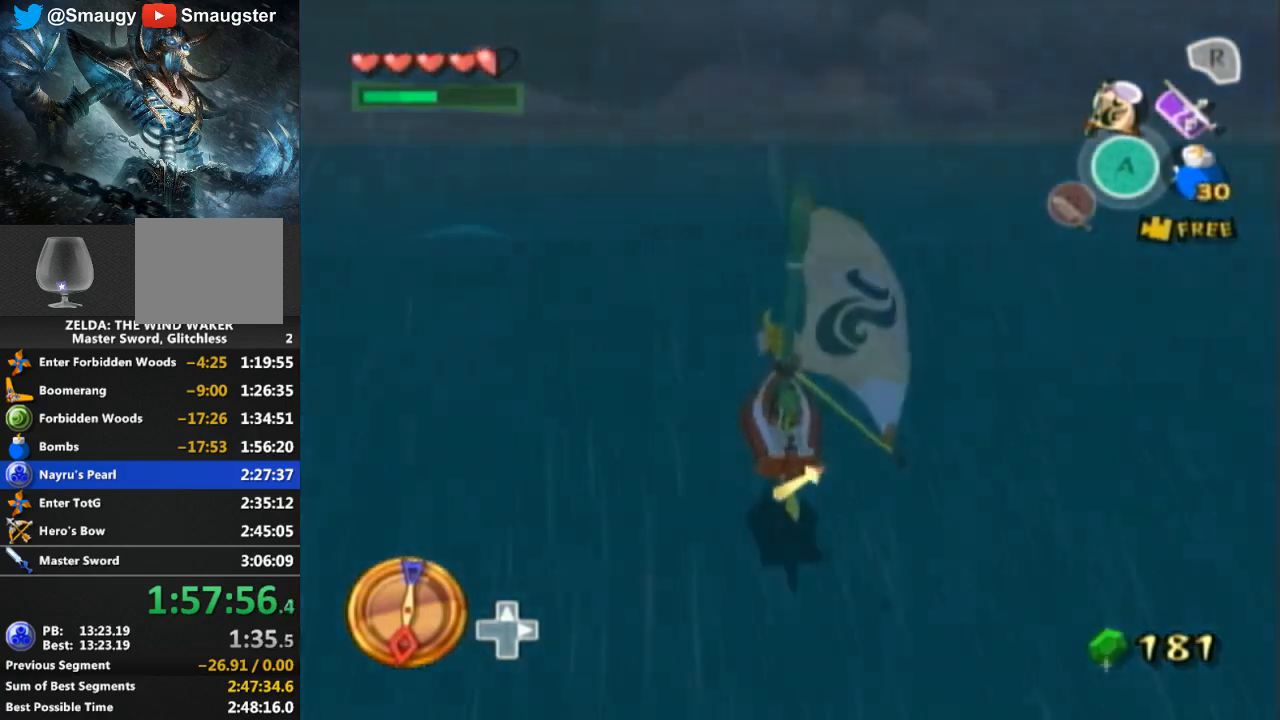
{"buttons": ["Y"], "left_stick": "center", "right_stick": "center", "events": [[267, "A", "down"], [400, "A", "up"], [500, "Y", "down"]]}